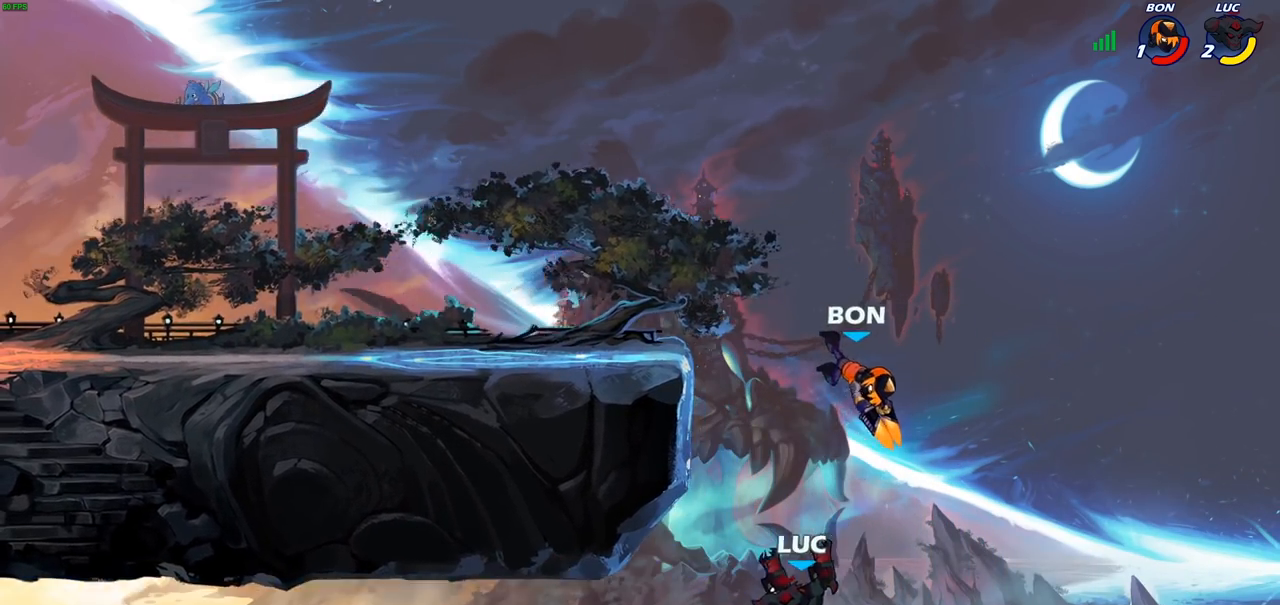
Gameplay with a controller (PlayStation layout); each line is a JSON object with the inputs held at the frame after it. "events" lists button and stick changes between this image and that frame as [ms after this image, input, new state], when the widget could be followed in between.
{"buttons": [], "left_stick": "up-left", "right_stick": "center", "events": [[50, "left_stick", "right"], [117, "CROSS", "down"], [167, "CIRCLE", "down"], [183, "CROSS", "up"], [217, "left_stick", "up-right"], [283, "CIRCLE", "up"], [467, "left_stick", "up-left"]]}
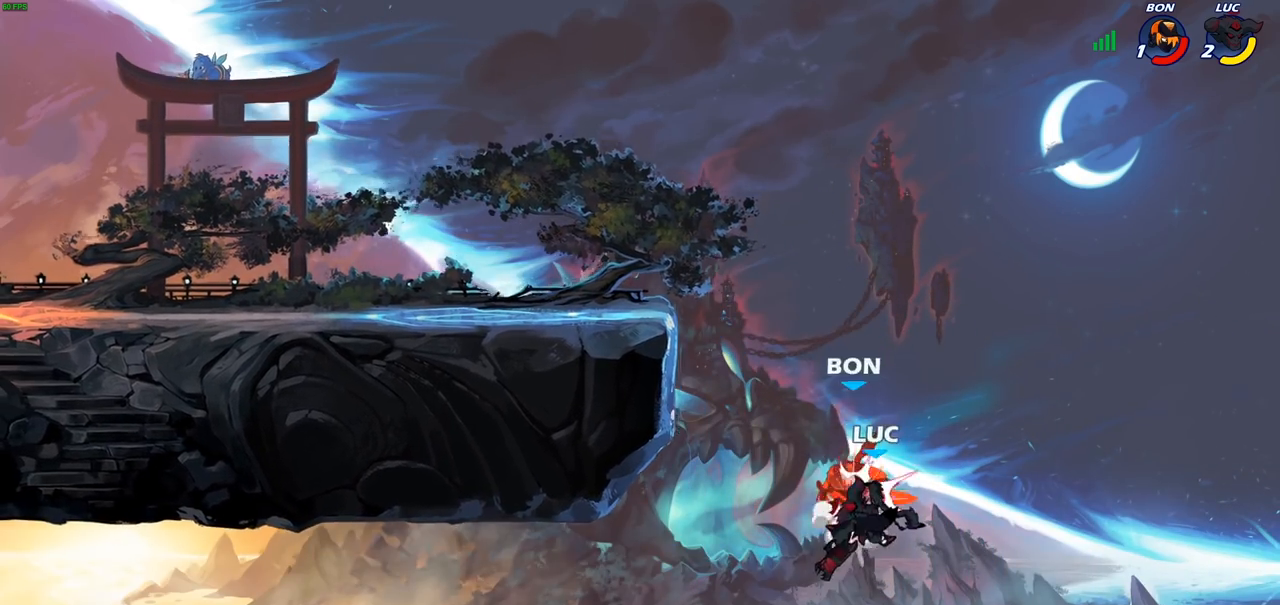
{"buttons": [], "left_stick": "up-left", "right_stick": "center", "events": [[33, "left_stick", "left"], [483, "left_stick", "up-left"]]}
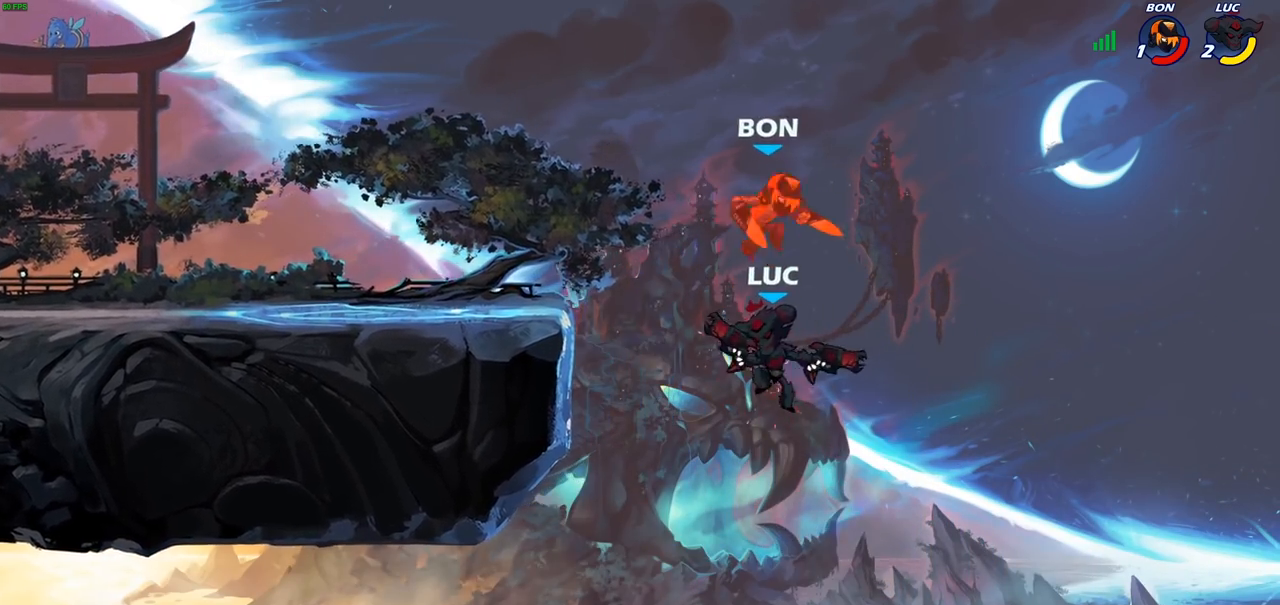
{"buttons": ["R2"], "left_stick": "up-left", "right_stick": "center", "events": [[383, "R2", "down"]]}
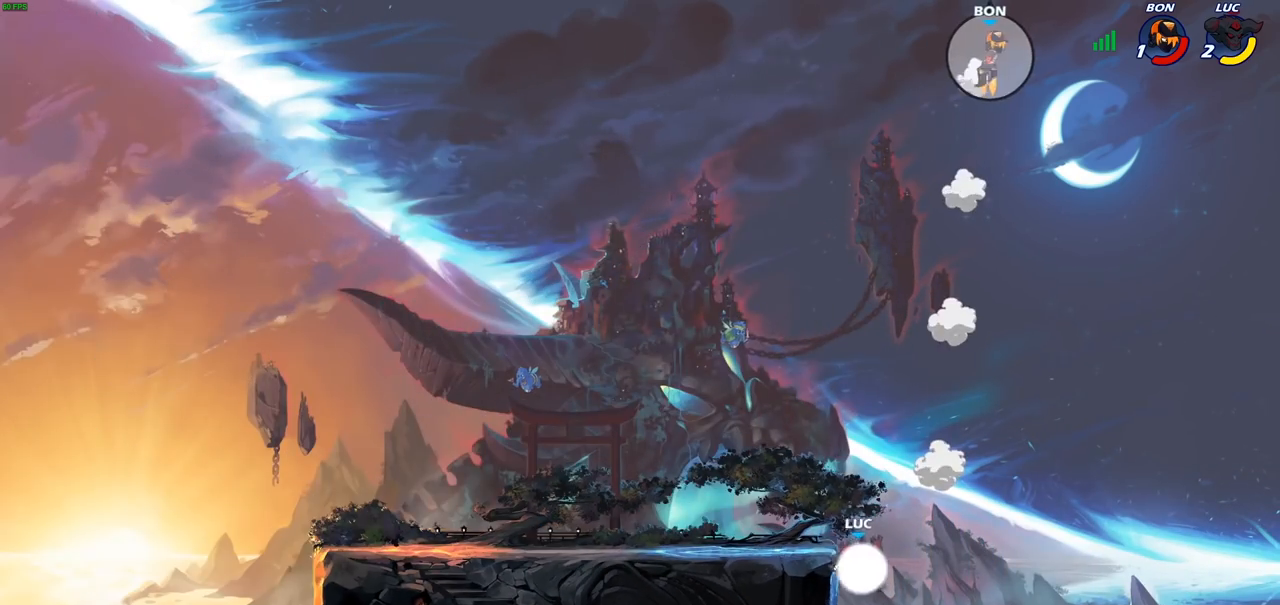
{"buttons": [], "left_stick": "down-left", "right_stick": "center", "events": [[150, "R2", "up"], [183, "CROSS", "down"], [333, "CROSS", "up"], [450, "left_stick", "down-left"]]}
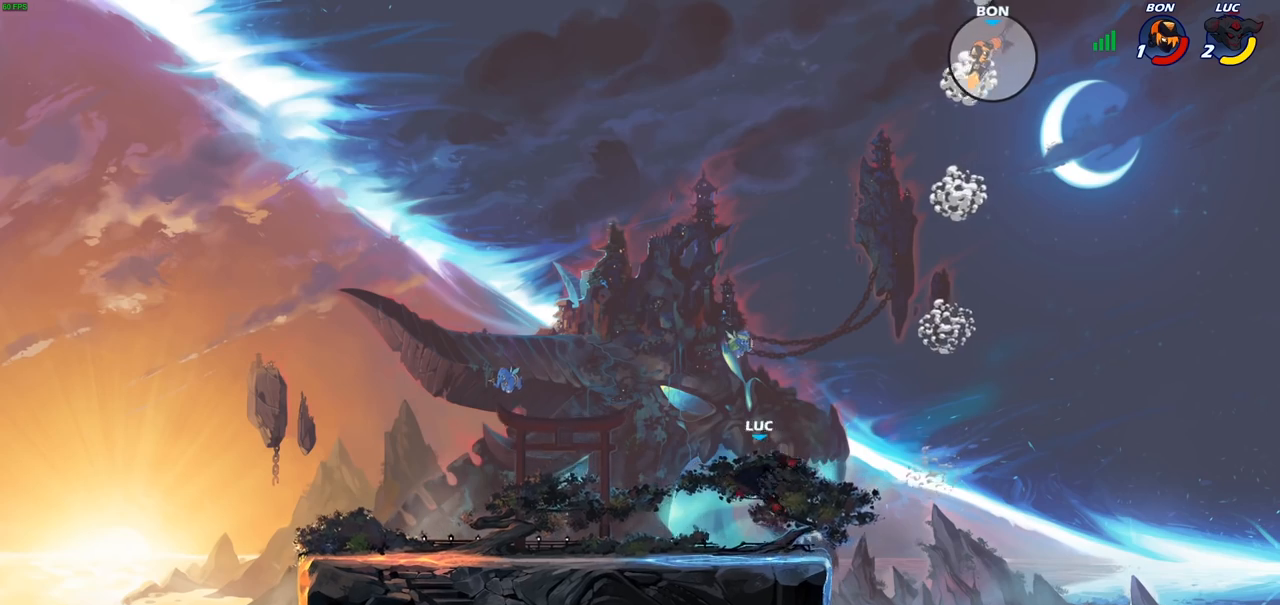
{"buttons": [], "left_stick": "up-right", "right_stick": "center", "events": [[200, "CROSS", "down"], [350, "CROSS", "up"], [450, "left_stick", "up-right"]]}
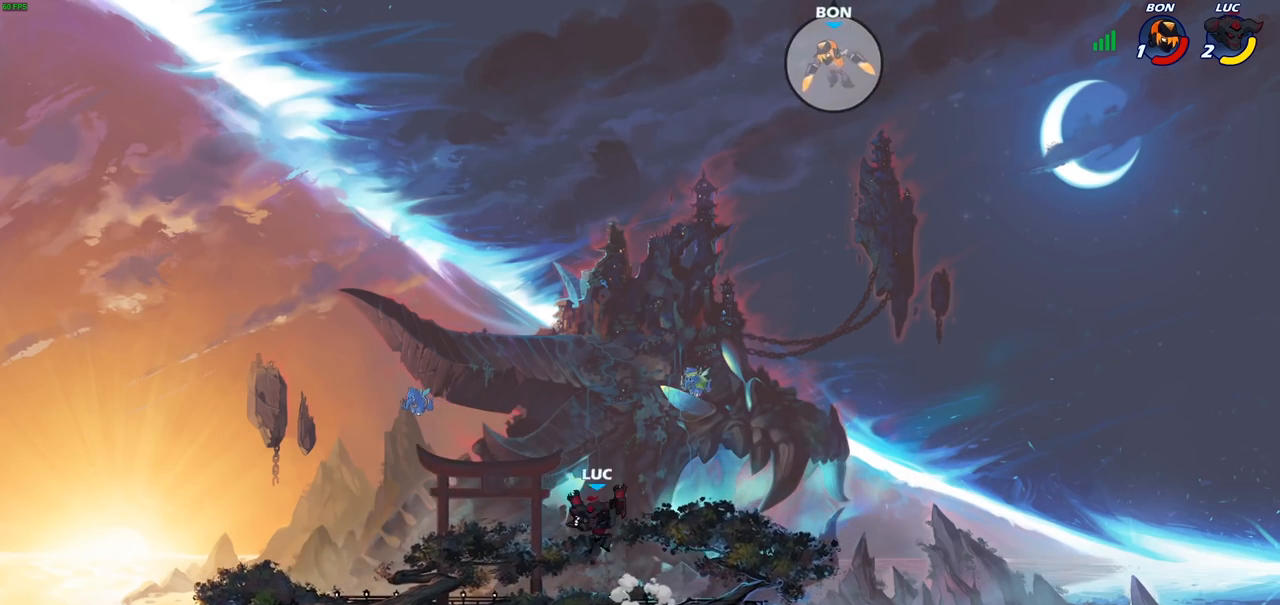
{"buttons": ["CROSS"], "left_stick": "up", "right_stick": "center", "events": [[33, "CROSS", "down"], [33, "left_stick", "right"], [250, "CROSS", "up"], [350, "CROSS", "down"], [383, "left_stick", "up-right"], [483, "left_stick", "up"]]}
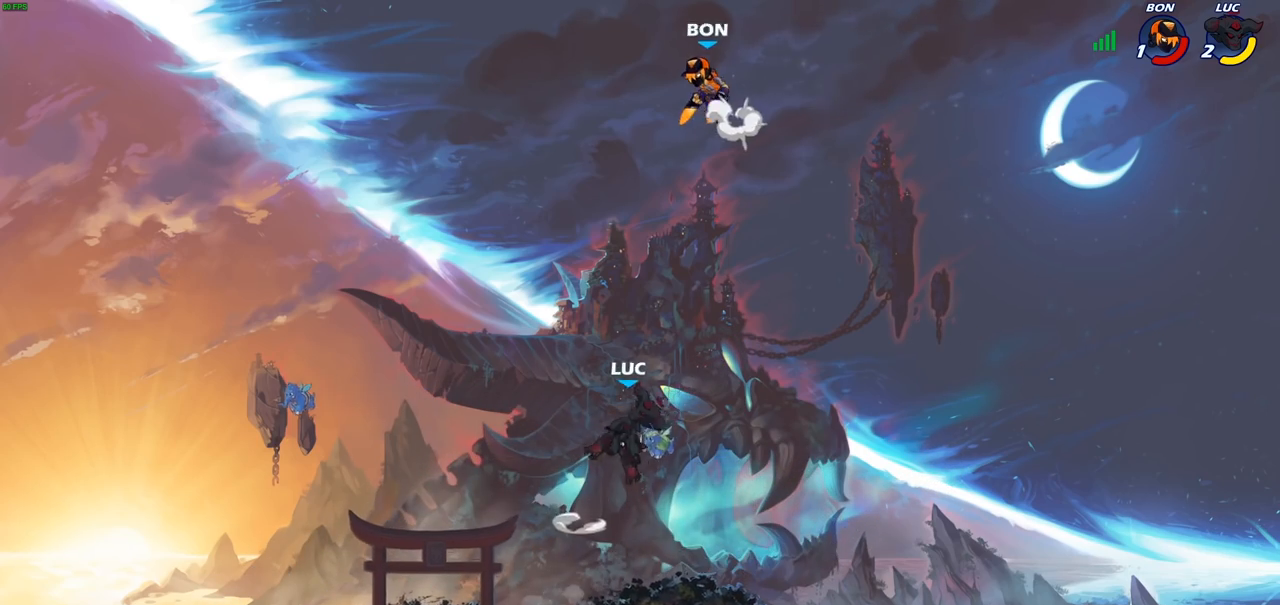
{"buttons": [], "left_stick": "left", "right_stick": "center", "events": [[17, "left_stick", "up-left"], [33, "CIRCLE", "down"], [33, "CROSS", "up"], [133, "CIRCLE", "up"], [267, "left_stick", "left"]]}
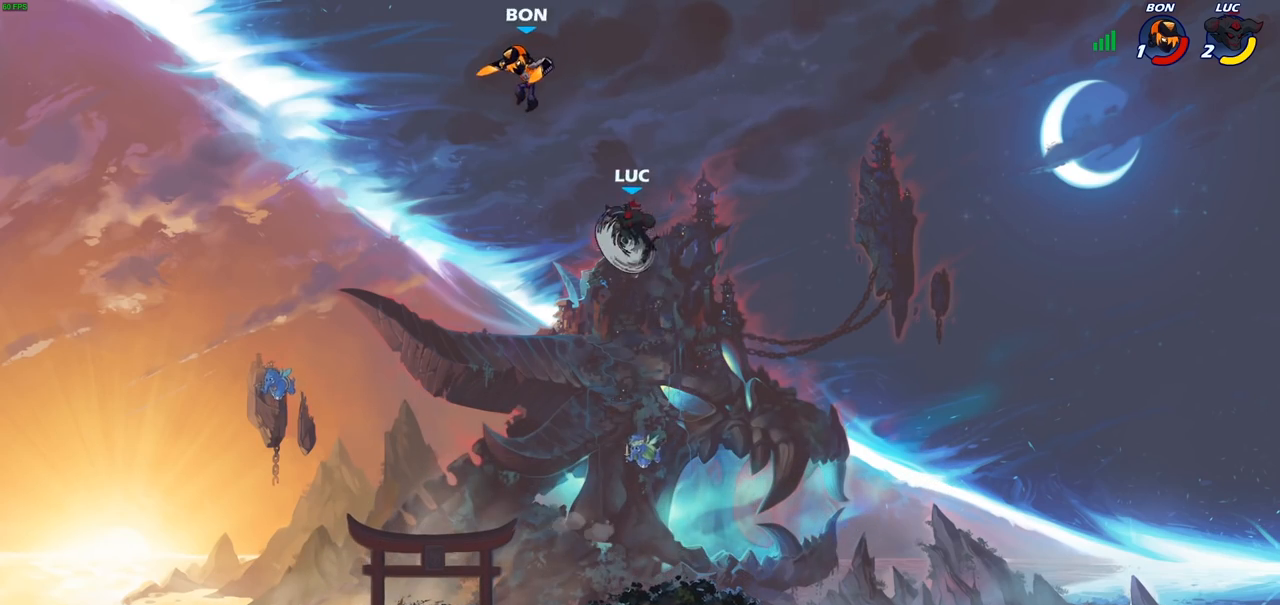
{"buttons": [], "left_stick": "left", "right_stick": "center", "events": []}
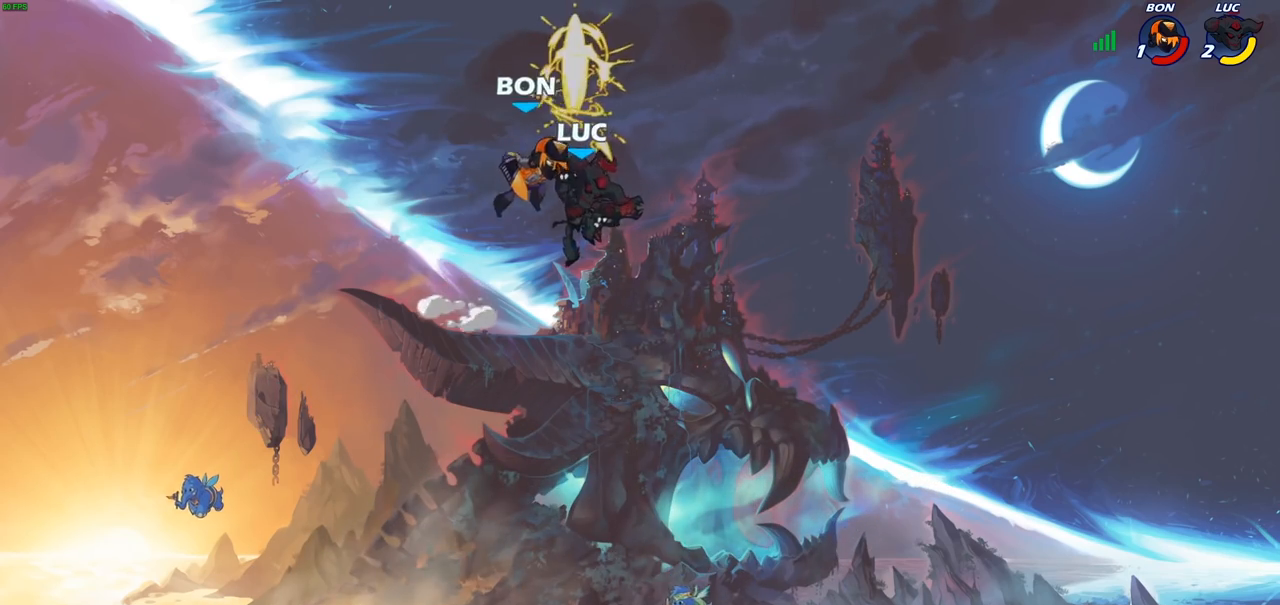
{"buttons": ["R2"], "left_stick": "right", "right_stick": "center", "events": [[217, "left_stick", "down-left"], [350, "left_stick", "down-right"], [467, "left_stick", "right"], [483, "R2", "down"]]}
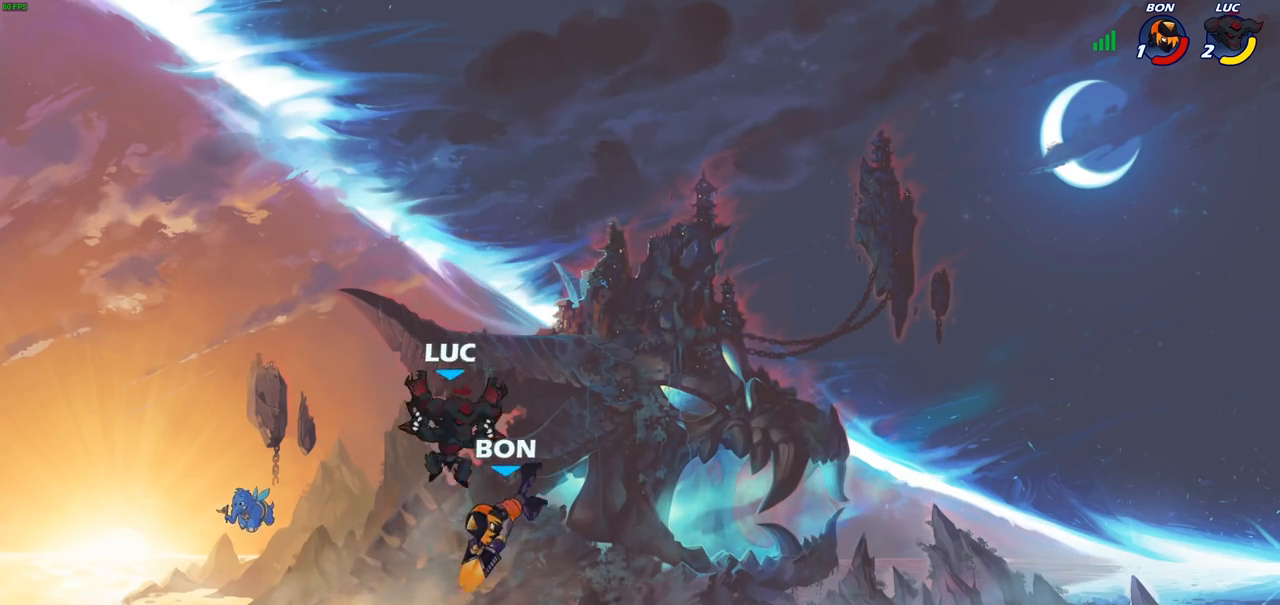
{"buttons": ["SQUARE"], "left_stick": "left", "right_stick": "center", "events": [[17, "left_stick", "up-right"], [167, "left_stick", "up-left"], [200, "R2", "up"], [233, "left_stick", "down-left"], [400, "left_stick", "left"], [417, "SQUARE", "down"]]}
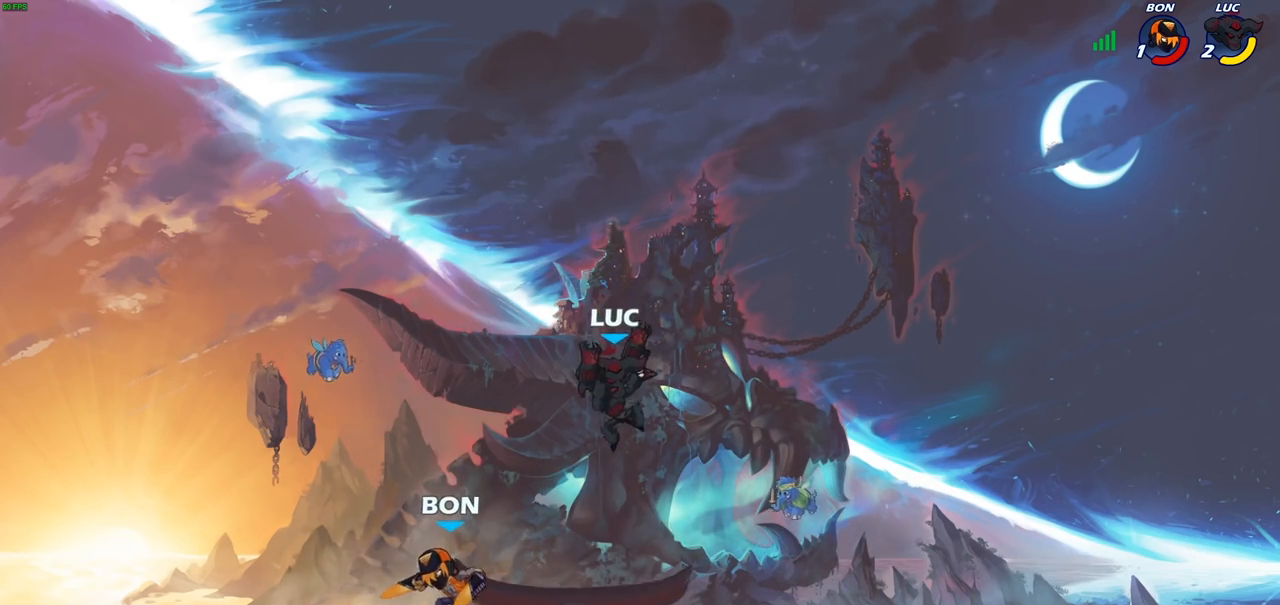
{"buttons": [], "left_stick": "left", "right_stick": "center", "events": [[33, "SQUARE", "up"]]}
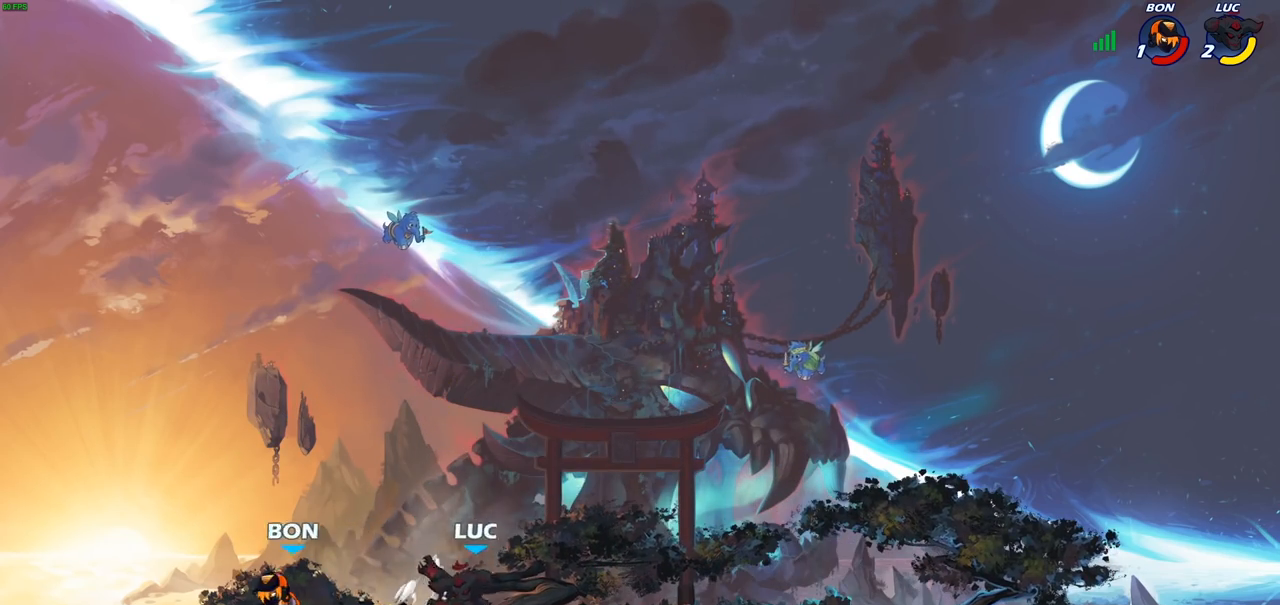
{"buttons": [], "left_stick": "up-right", "right_stick": "center", "events": [[133, "CROSS", "down"], [233, "left_stick", "up-right"], [250, "CROSS", "up"], [367, "left_stick", "center"], [500, "left_stick", "up-right"]]}
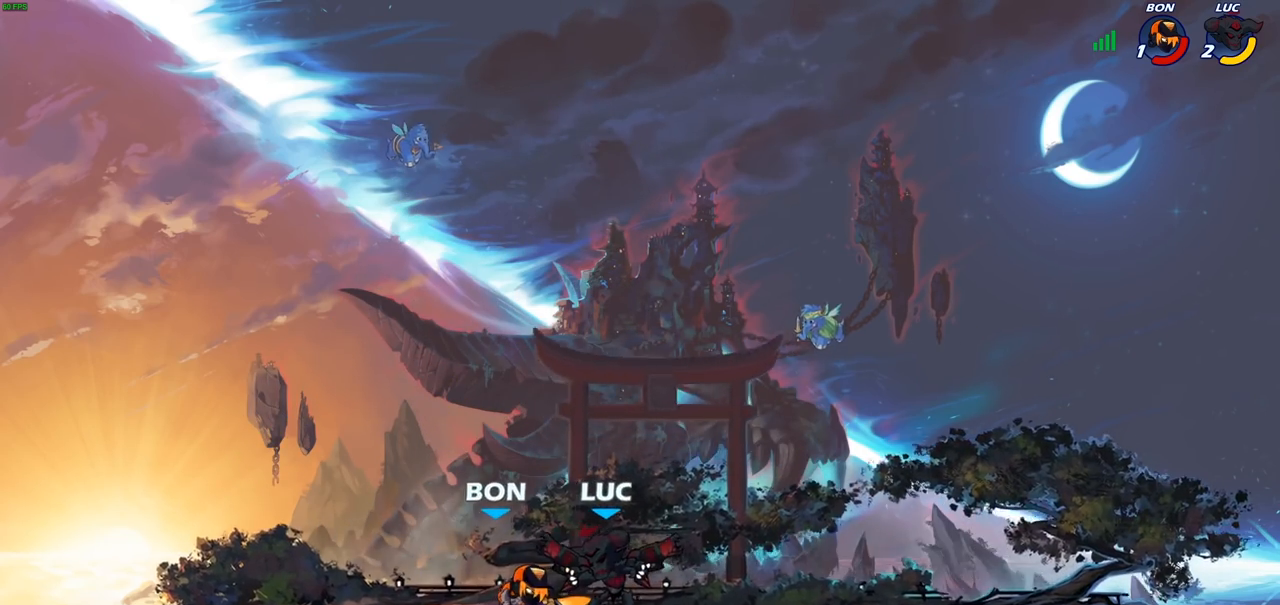
{"buttons": ["CROSS"], "left_stick": "up-left", "right_stick": "center", "events": [[33, "CROSS", "down"], [167, "CROSS", "up"], [167, "R2", "down"], [317, "left_stick", "up-left"], [350, "R2", "up"], [483, "CROSS", "down"]]}
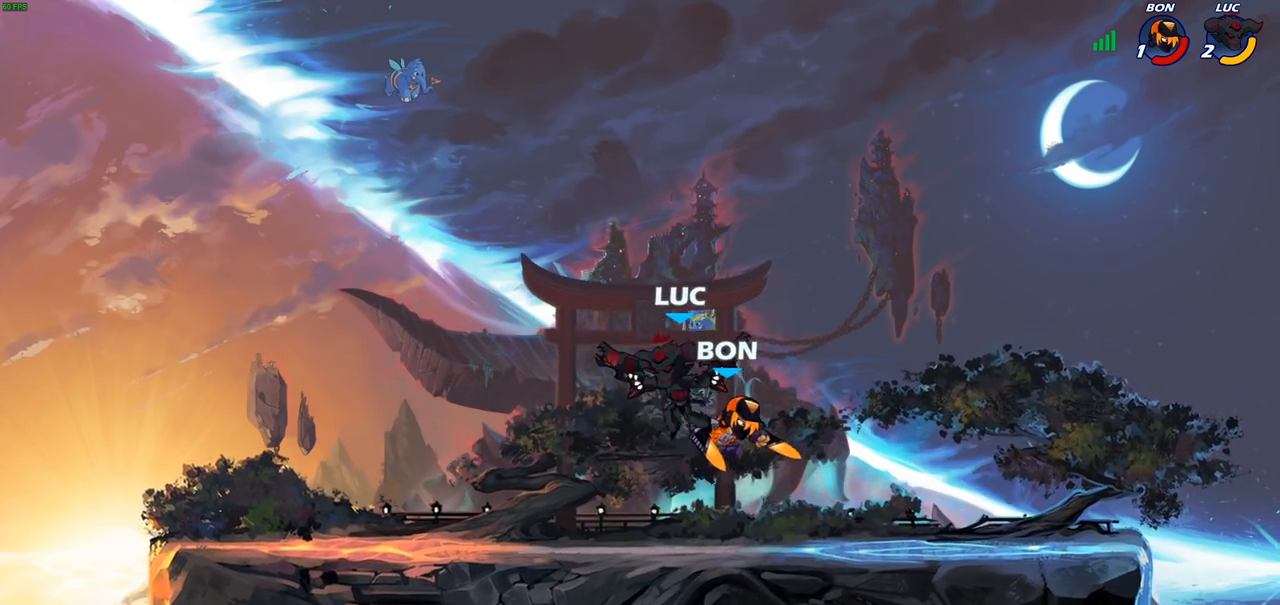
{"buttons": ["CROSS"], "left_stick": "up-left", "right_stick": "center", "events": [[83, "R2", "down"], [233, "CROSS", "up"], [233, "left_stick", "up-right"], [283, "R2", "up"], [383, "CROSS", "down"], [500, "left_stick", "up-left"]]}
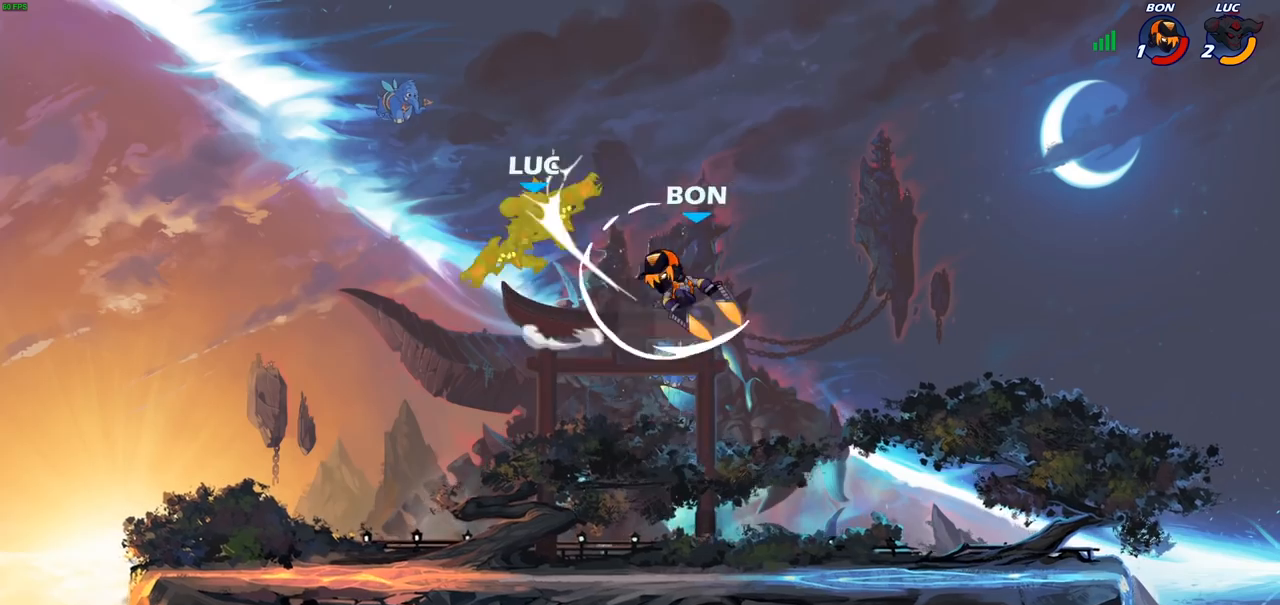
{"buttons": [], "left_stick": "right", "right_stick": "center", "events": [[33, "CROSS", "up"], [67, "left_stick", "left"], [167, "left_stick", "down-left"], [350, "left_stick", "right"]]}
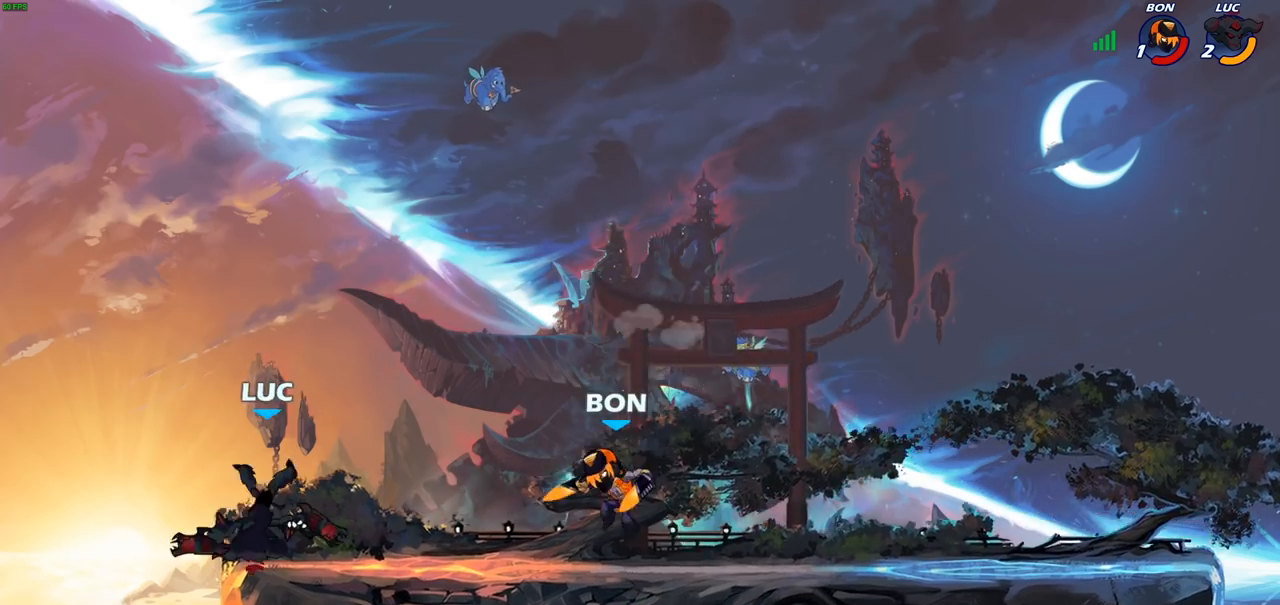
{"buttons": [], "left_stick": "up", "right_stick": "center", "events": [[83, "left_stick", "center"], [100, "CROSS", "down"], [233, "CROSS", "up"], [283, "left_stick", "left"], [500, "left_stick", "up"]]}
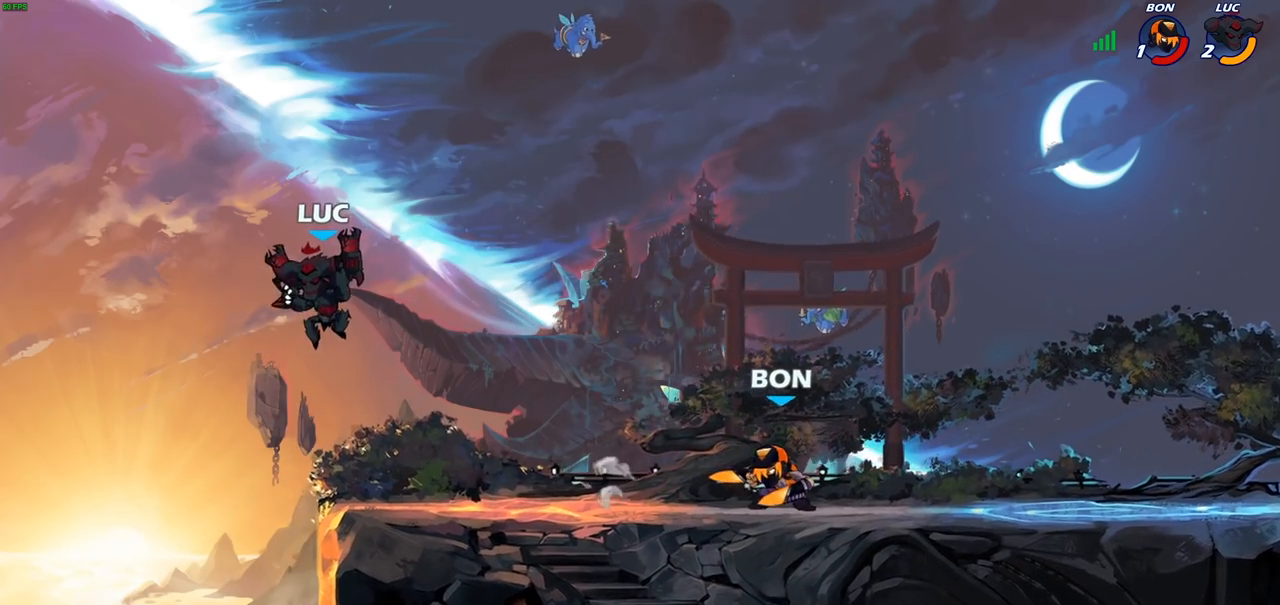
{"buttons": [], "left_stick": "center", "right_stick": "center", "events": [[17, "left_stick", "up-right"], [217, "SQUARE", "down"], [317, "SQUARE", "up"], [500, "left_stick", "center"]]}
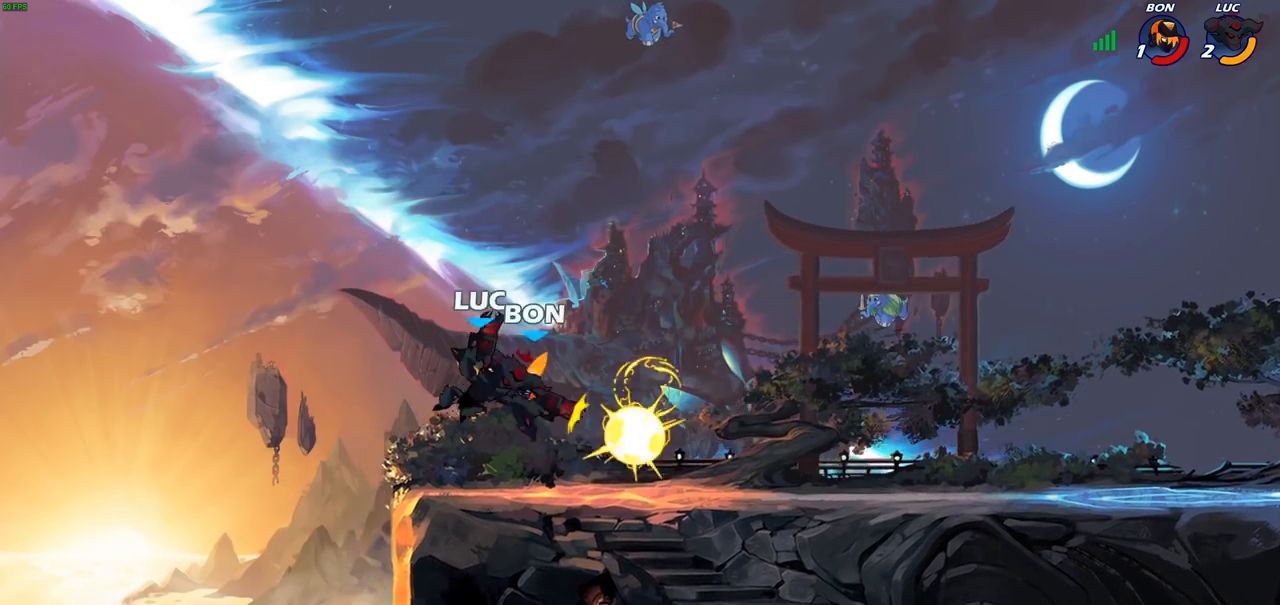
{"buttons": [], "left_stick": "left", "right_stick": "center", "events": [[33, "left_stick", "right"], [350, "left_stick", "left"]]}
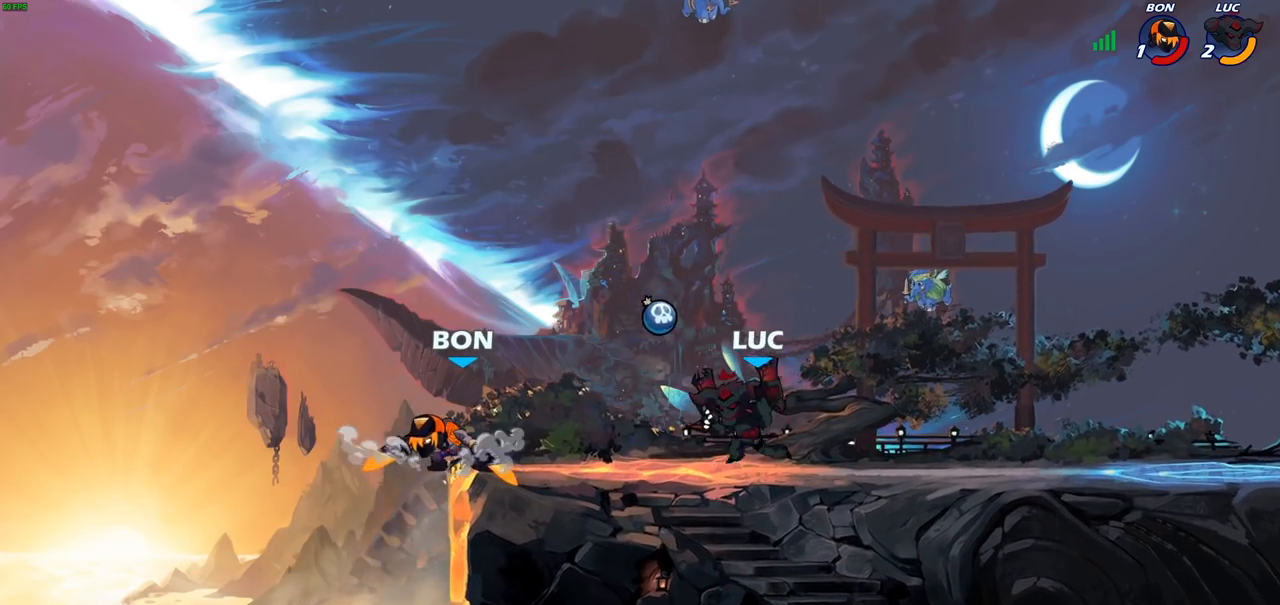
{"buttons": [], "left_stick": "center", "right_stick": "center", "events": [[67, "R2", "down"], [100, "left_stick", "down-left"], [117, "SQUARE", "down"], [167, "R2", "up"], [217, "SQUARE", "up"], [250, "left_stick", "center"]]}
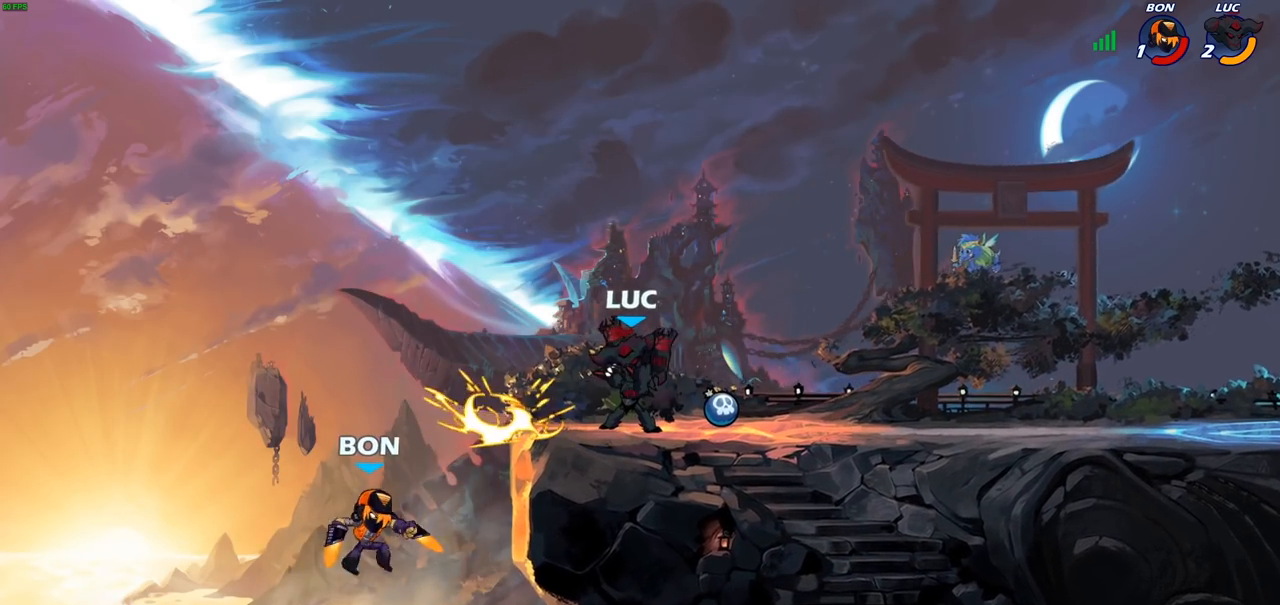
{"buttons": [], "left_stick": "up-left", "right_stick": "center", "events": [[217, "left_stick", "right"], [467, "left_stick", "up-left"]]}
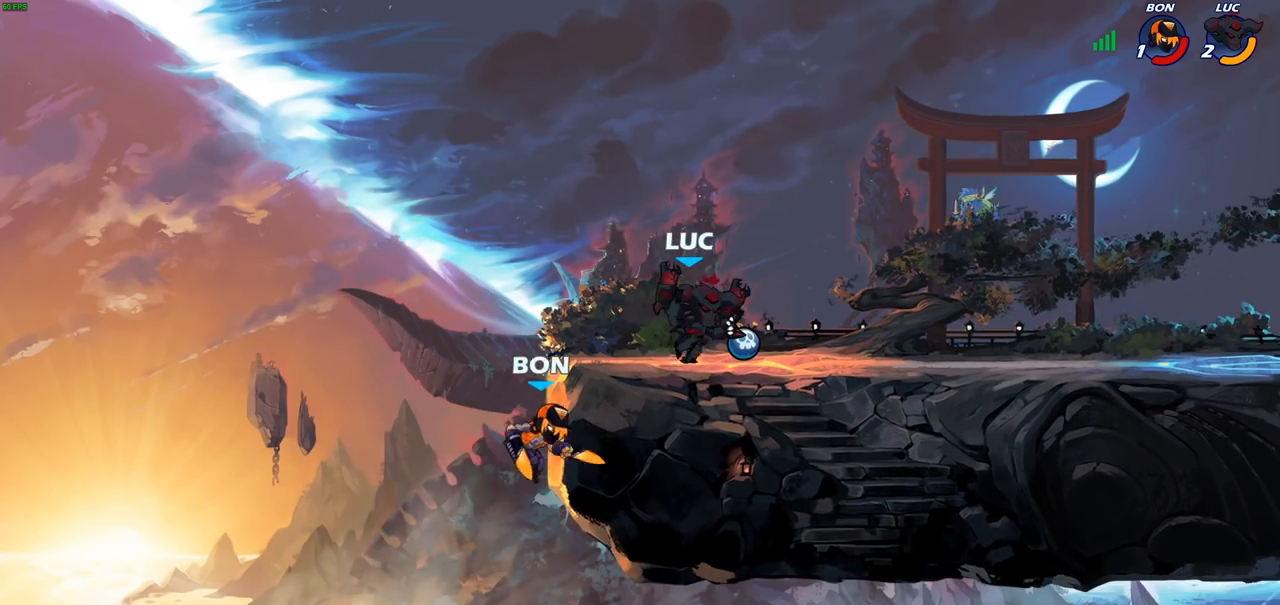
{"buttons": [], "left_stick": "center", "right_stick": "center", "events": [[50, "SQUARE", "down"], [50, "left_stick", "down-left"], [133, "SQUARE", "up"], [133, "left_stick", "center"]]}
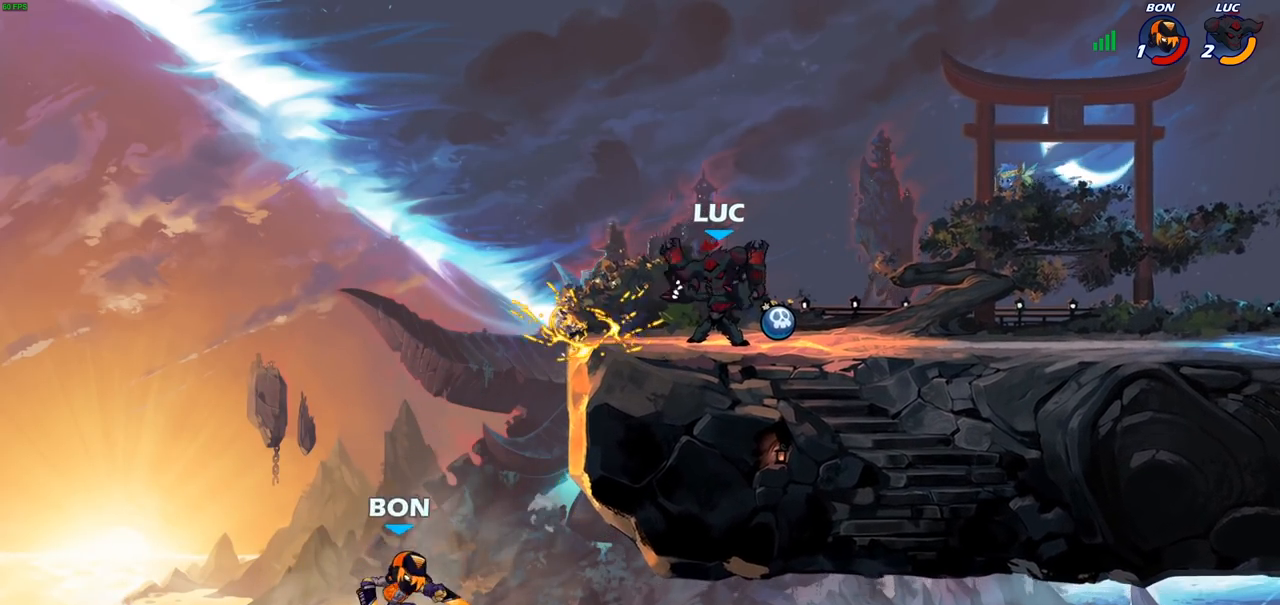
{"buttons": ["SQUARE"], "left_stick": "down-left", "right_stick": "center", "events": [[250, "left_stick", "left"], [400, "left_stick", "down-left"], [483, "SQUARE", "down"]]}
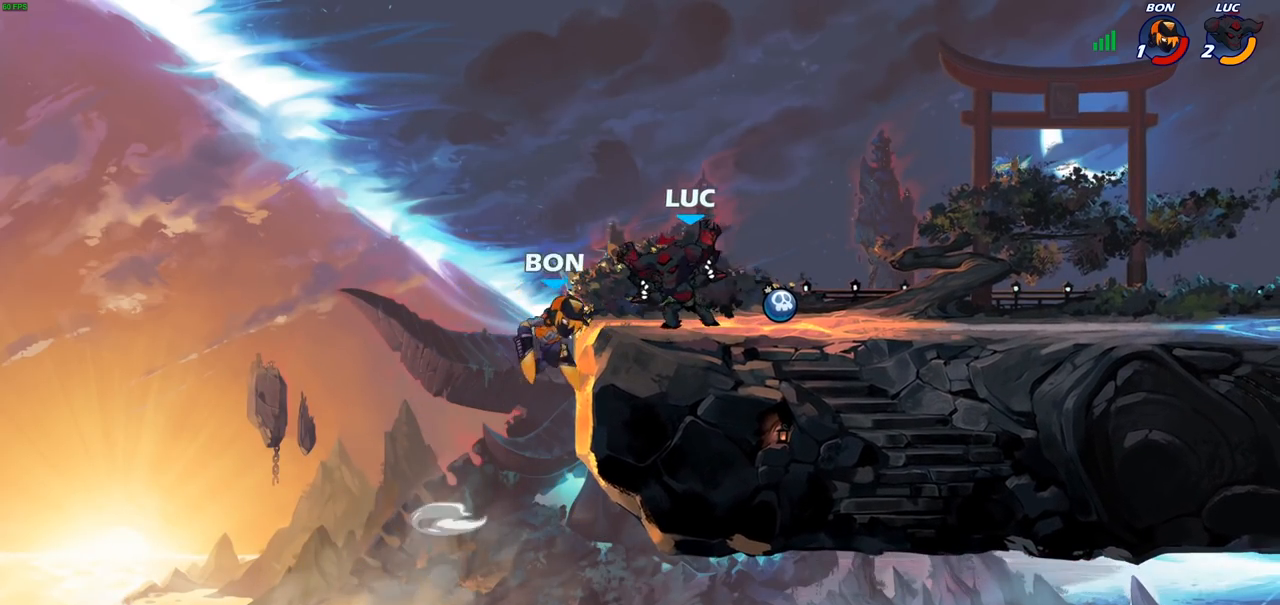
{"buttons": [], "left_stick": "center", "right_stick": "center", "events": [[67, "SQUARE", "up"], [100, "left_stick", "center"]]}
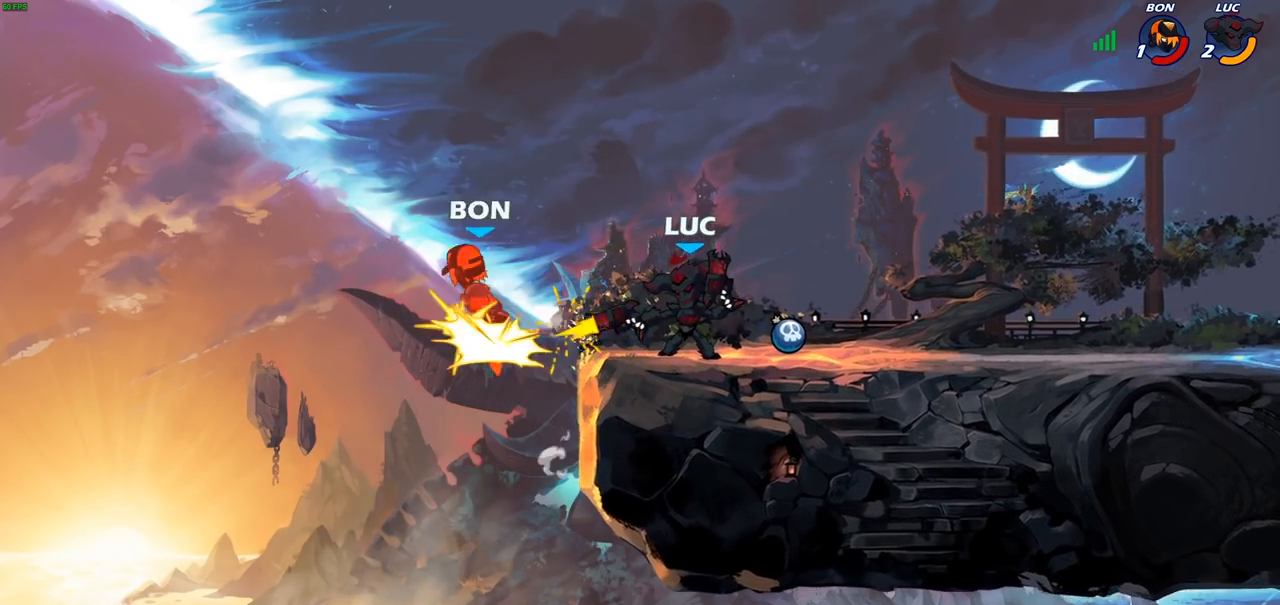
{"buttons": [], "left_stick": "center", "right_stick": "center", "events": [[83, "left_stick", "up-left"], [167, "CROSS", "down"], [167, "R2", "down"], [233, "SQUARE", "down"], [250, "R2", "up"], [250, "left_stick", "center"], [267, "CROSS", "up"], [267, "right_stick", "down-left"], [317, "SQUARE", "up"], [317, "right_stick", "center"]]}
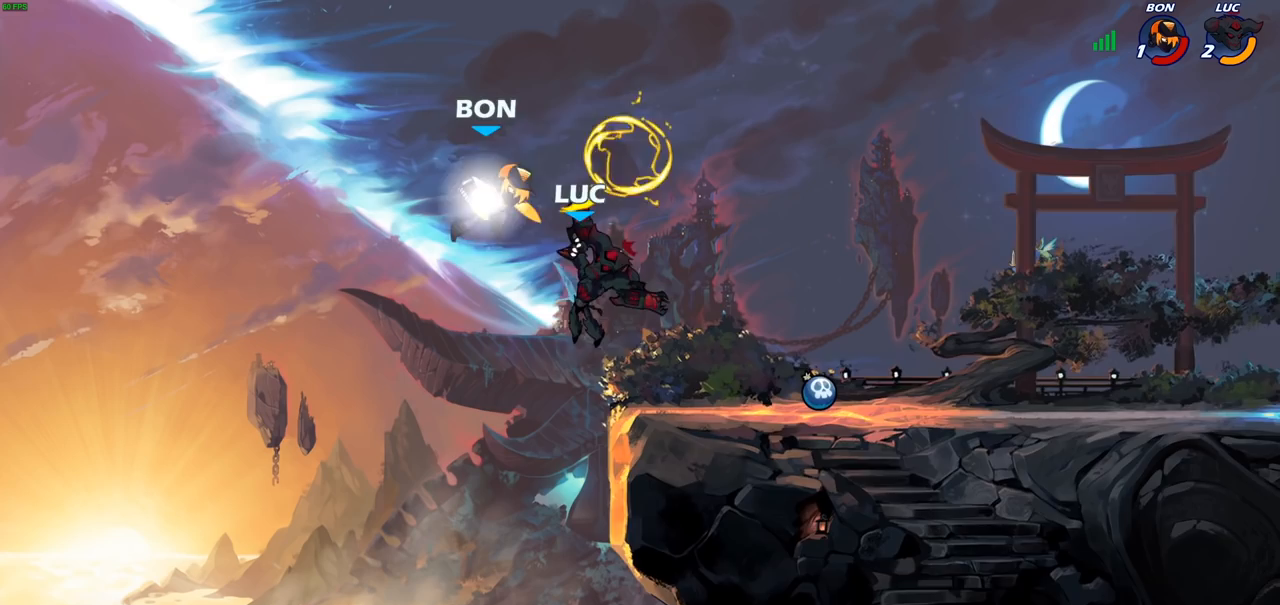
{"buttons": [], "left_stick": "up", "right_stick": "center", "events": [[17, "left_stick", "right"], [83, "left_stick", "center"], [283, "left_stick", "right"], [300, "CROSS", "down"], [367, "CIRCLE", "down"], [383, "CROSS", "up"], [400, "left_stick", "up"], [467, "CIRCLE", "up"]]}
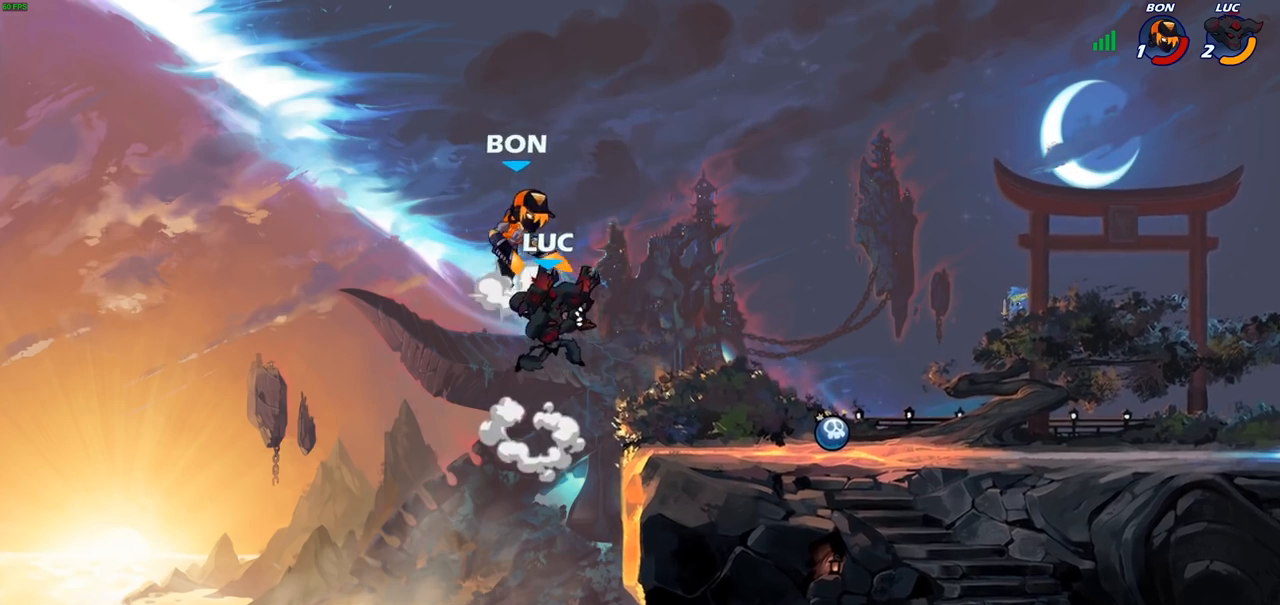
{"buttons": [], "left_stick": "center", "right_stick": "center", "events": [[150, "left_stick", "left"], [217, "left_stick", "up"], [317, "left_stick", "center"]]}
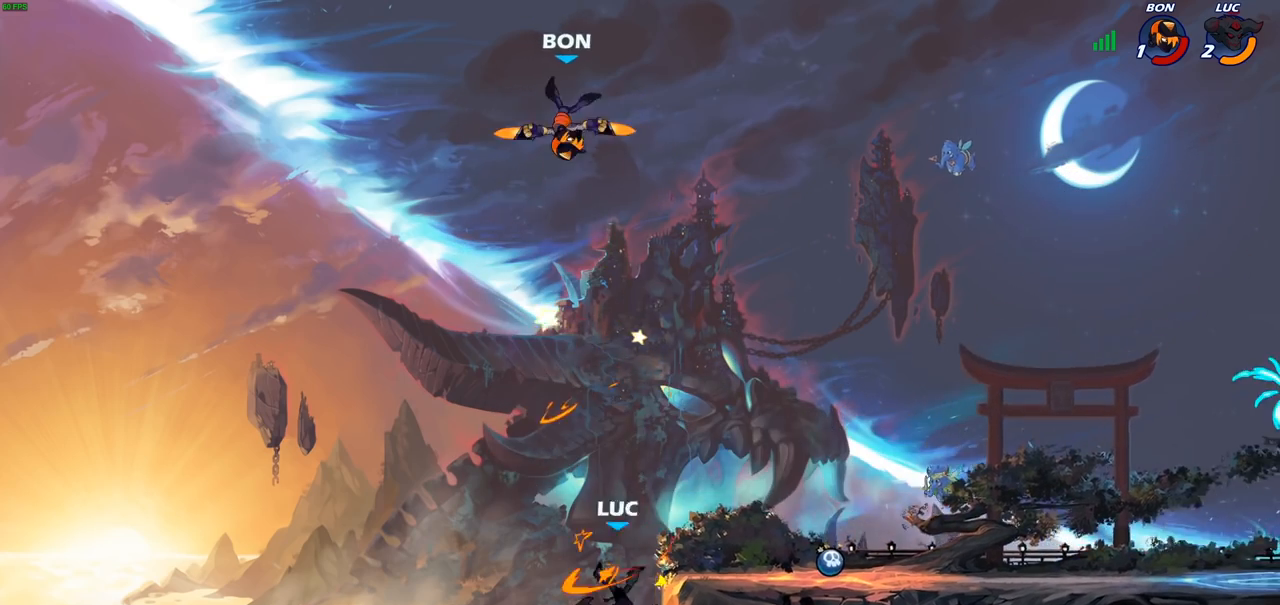
{"buttons": [], "left_stick": "down-right", "right_stick": "center", "events": [[150, "CROSS", "down"], [200, "left_stick", "right"], [433, "CROSS", "up"], [483, "left_stick", "down-right"]]}
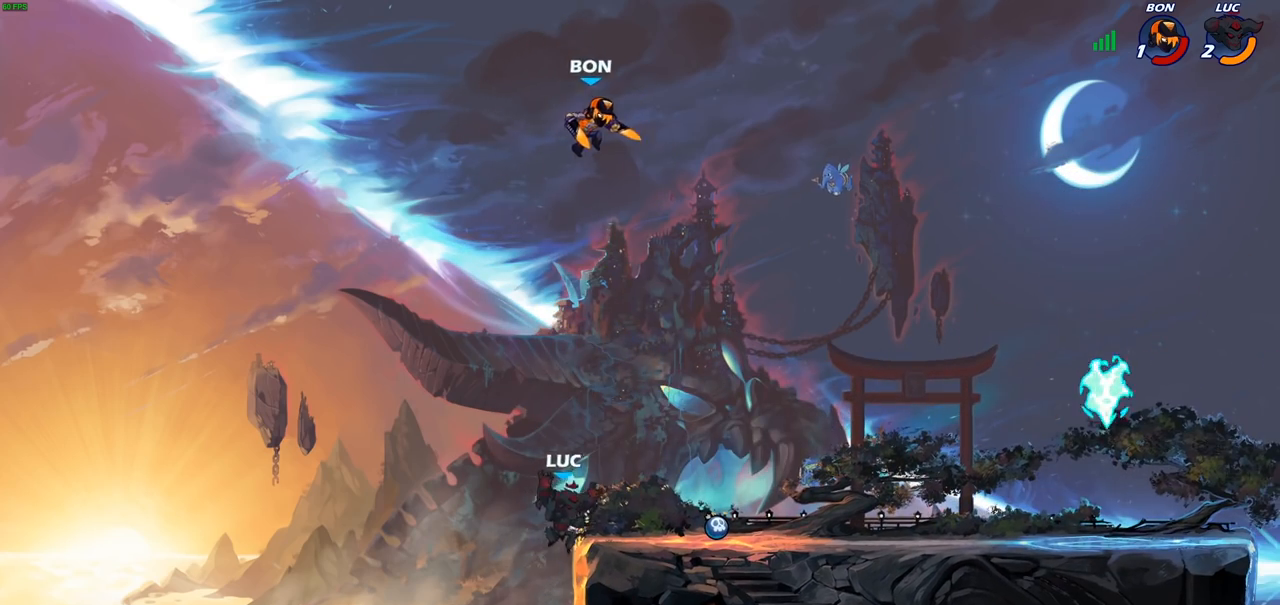
{"buttons": [], "left_stick": "right", "right_stick": "center", "events": [[100, "left_stick", "down"], [217, "left_stick", "center"], [267, "left_stick", "up-left"], [400, "left_stick", "up-right"], [467, "left_stick", "right"]]}
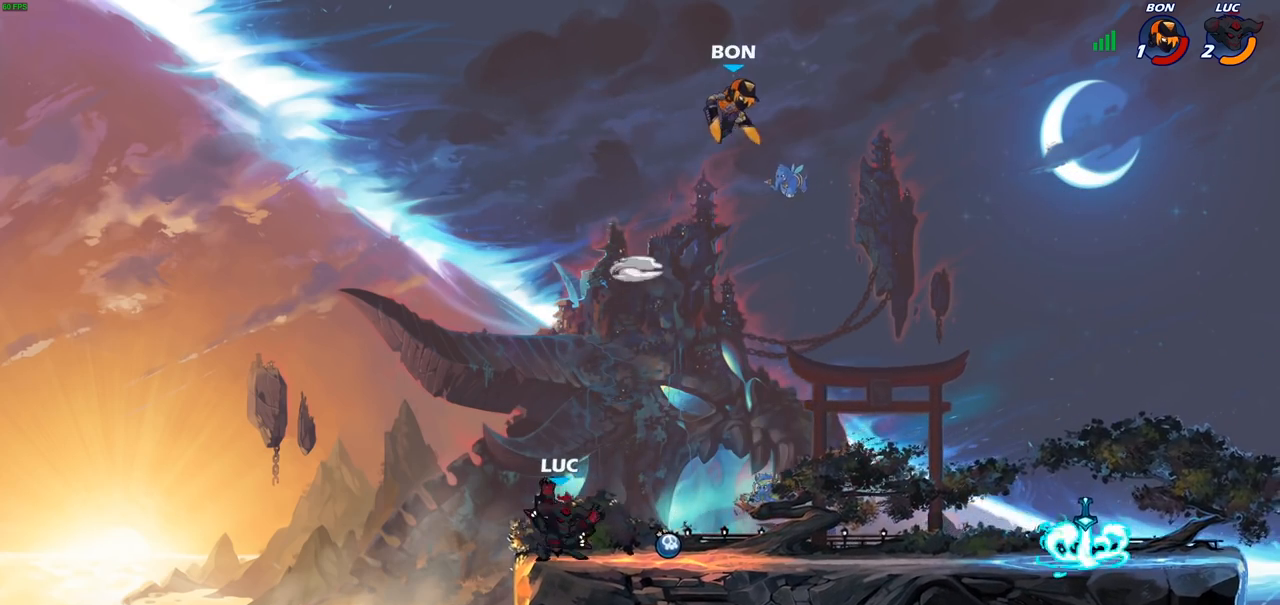
{"buttons": ["CIRCLE"], "left_stick": "down", "right_stick": "center", "events": [[100, "R2", "down"], [250, "R2", "up"], [417, "left_stick", "down"], [483, "CIRCLE", "down"]]}
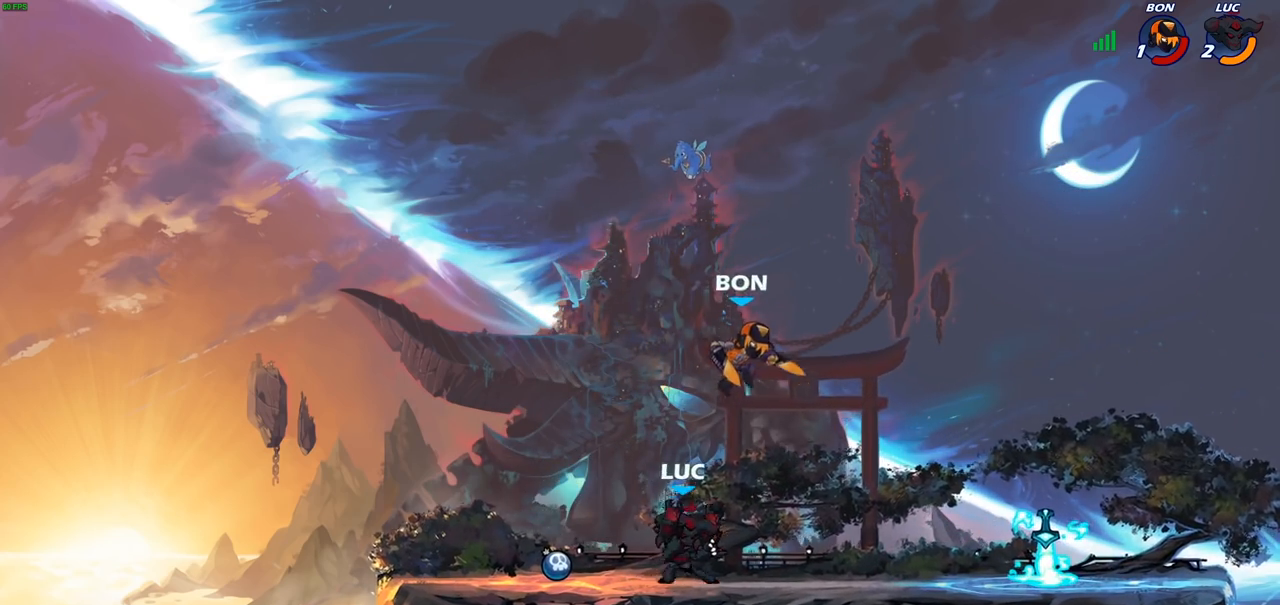
{"buttons": [], "left_stick": "center", "right_stick": "center", "events": [[117, "CIRCLE", "up"], [117, "left_stick", "center"]]}